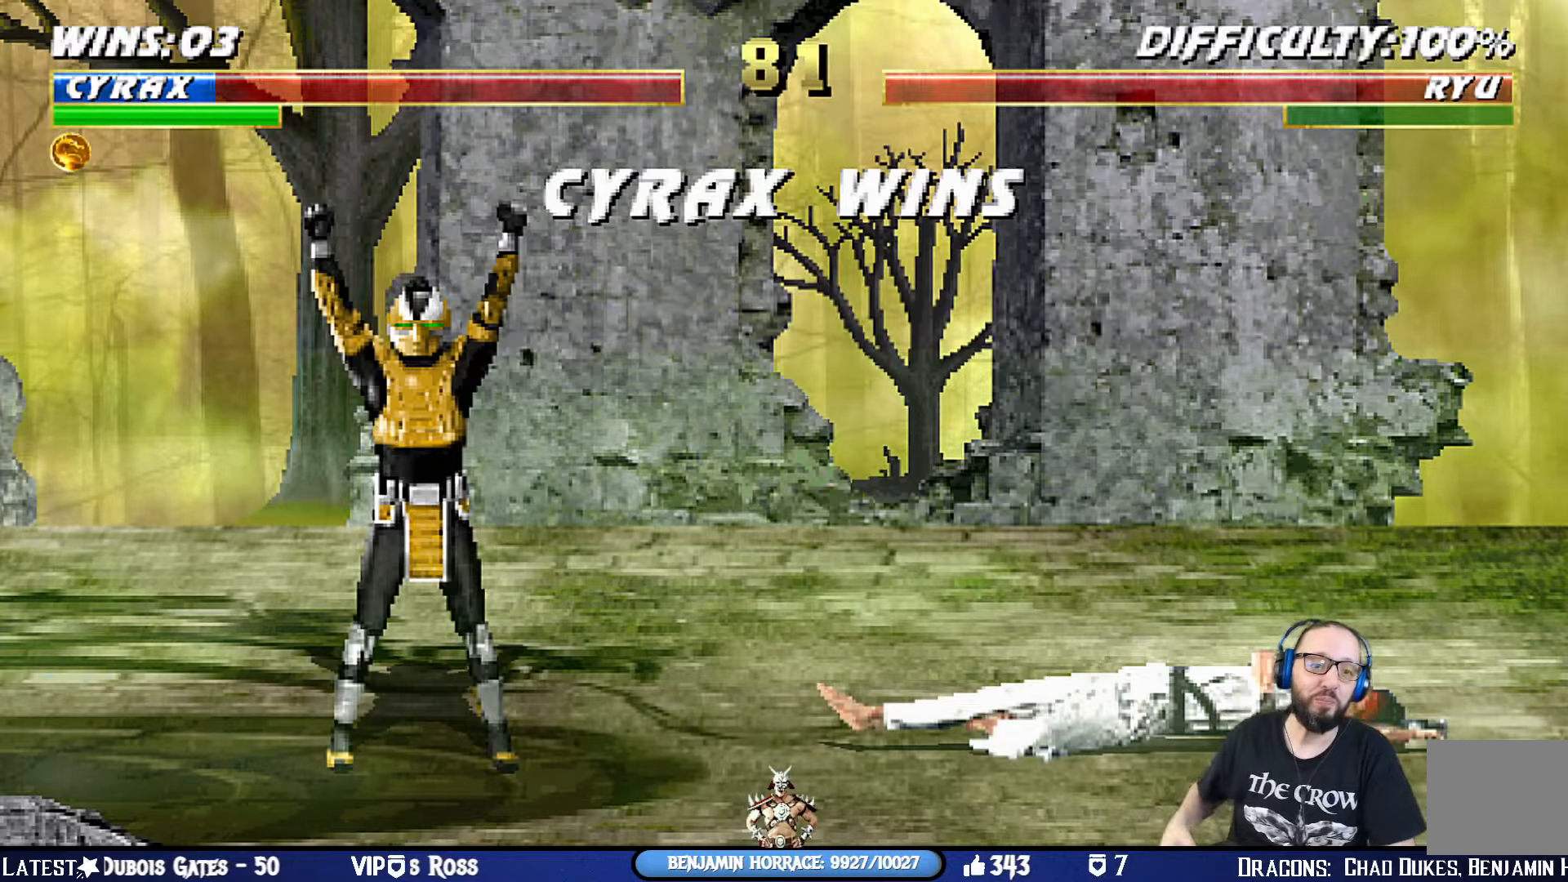
Gameplay with a controller (PlayStation layout); each line is a JSON object with the inputs held at the frame after it. "events" lists button and stick changes between this image and that frame as [ms after this image, input, new state], when the widget could be followed in between.
{"buttons": [], "left_stick": "center", "right_stick": "center", "events": [[66, "CROSS", "down"], [267, "CROSS", "up"]]}
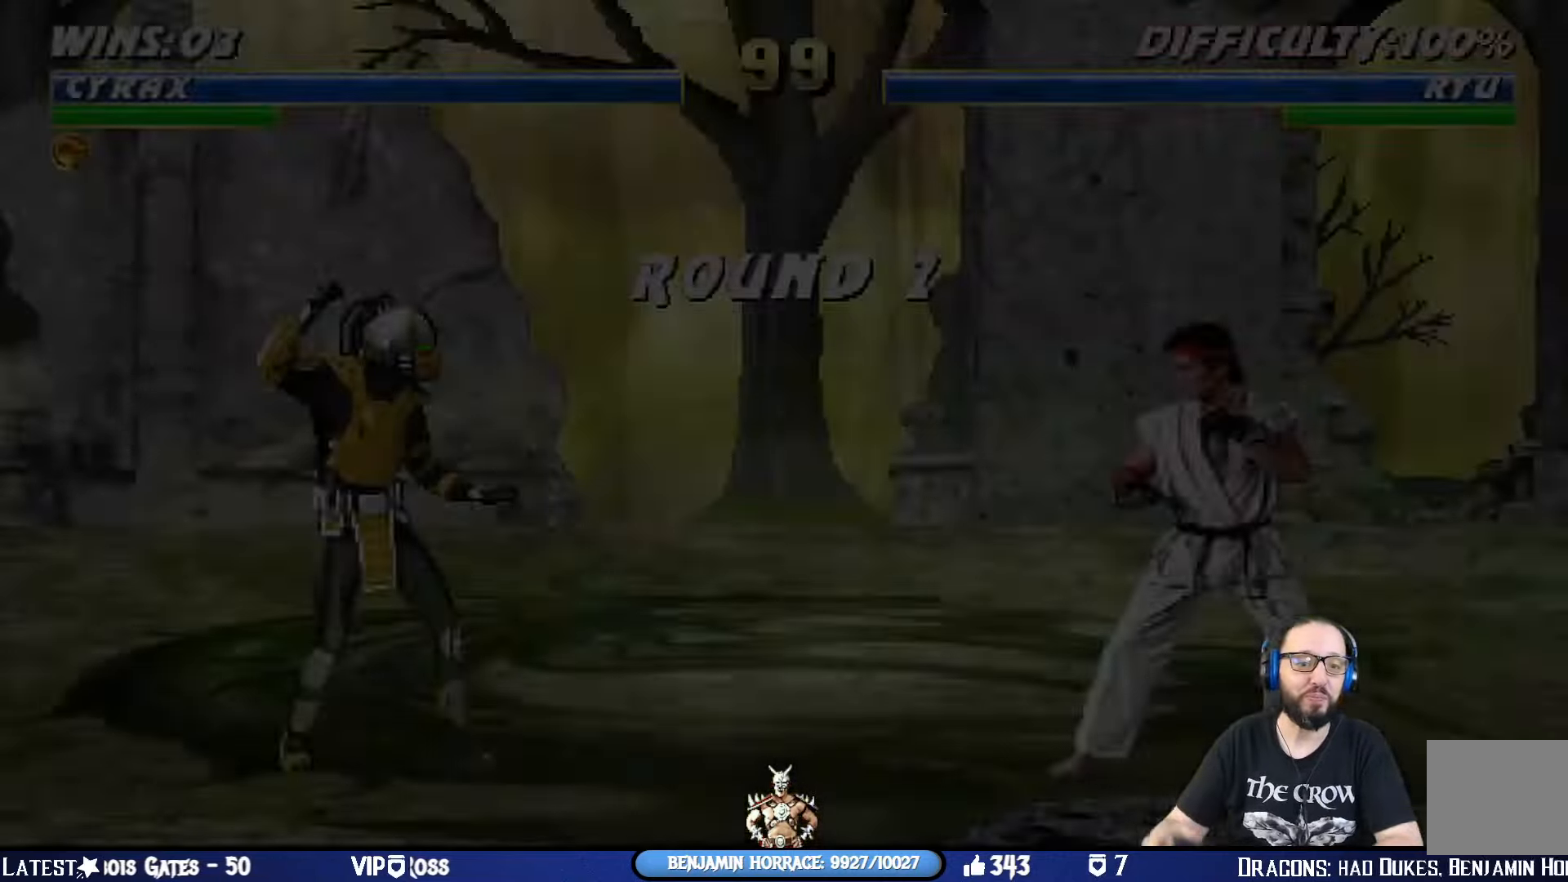
{"buttons": ["DPAD_LEFT"], "left_stick": "center", "right_stick": "center", "events": [[451, "DPAD_LEFT", "down"]]}
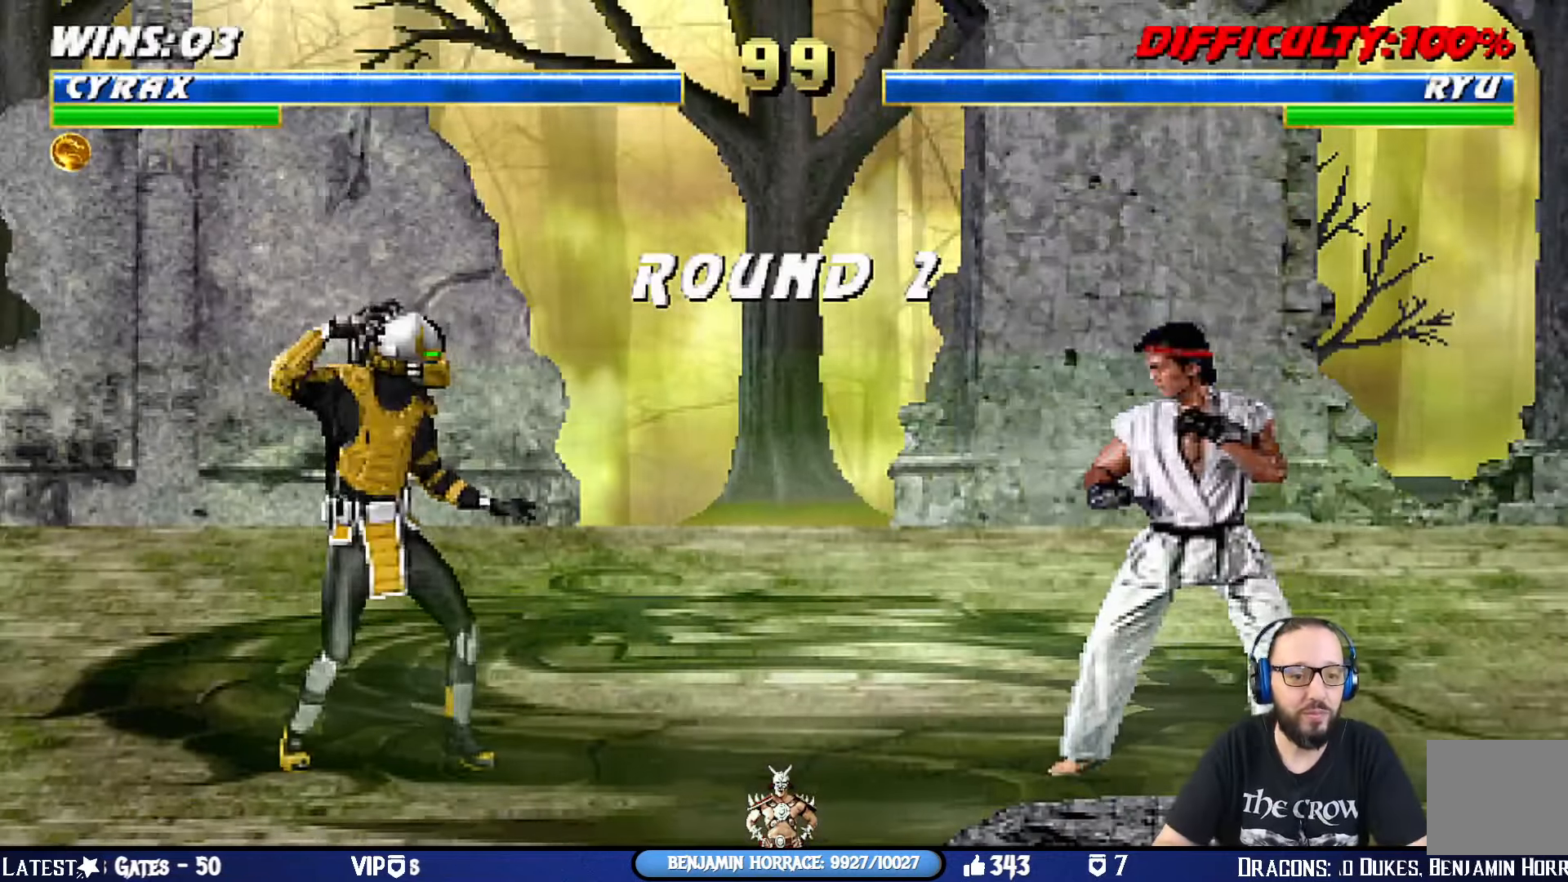
{"buttons": [], "left_stick": "center", "right_stick": "center", "events": [[50, "DPAD_LEFT", "up"], [183, "DPAD_LEFT", "down"], [283, "DPAD_LEFT", "up"], [383, "DPAD_LEFT", "down"], [467, "DPAD_LEFT", "up"]]}
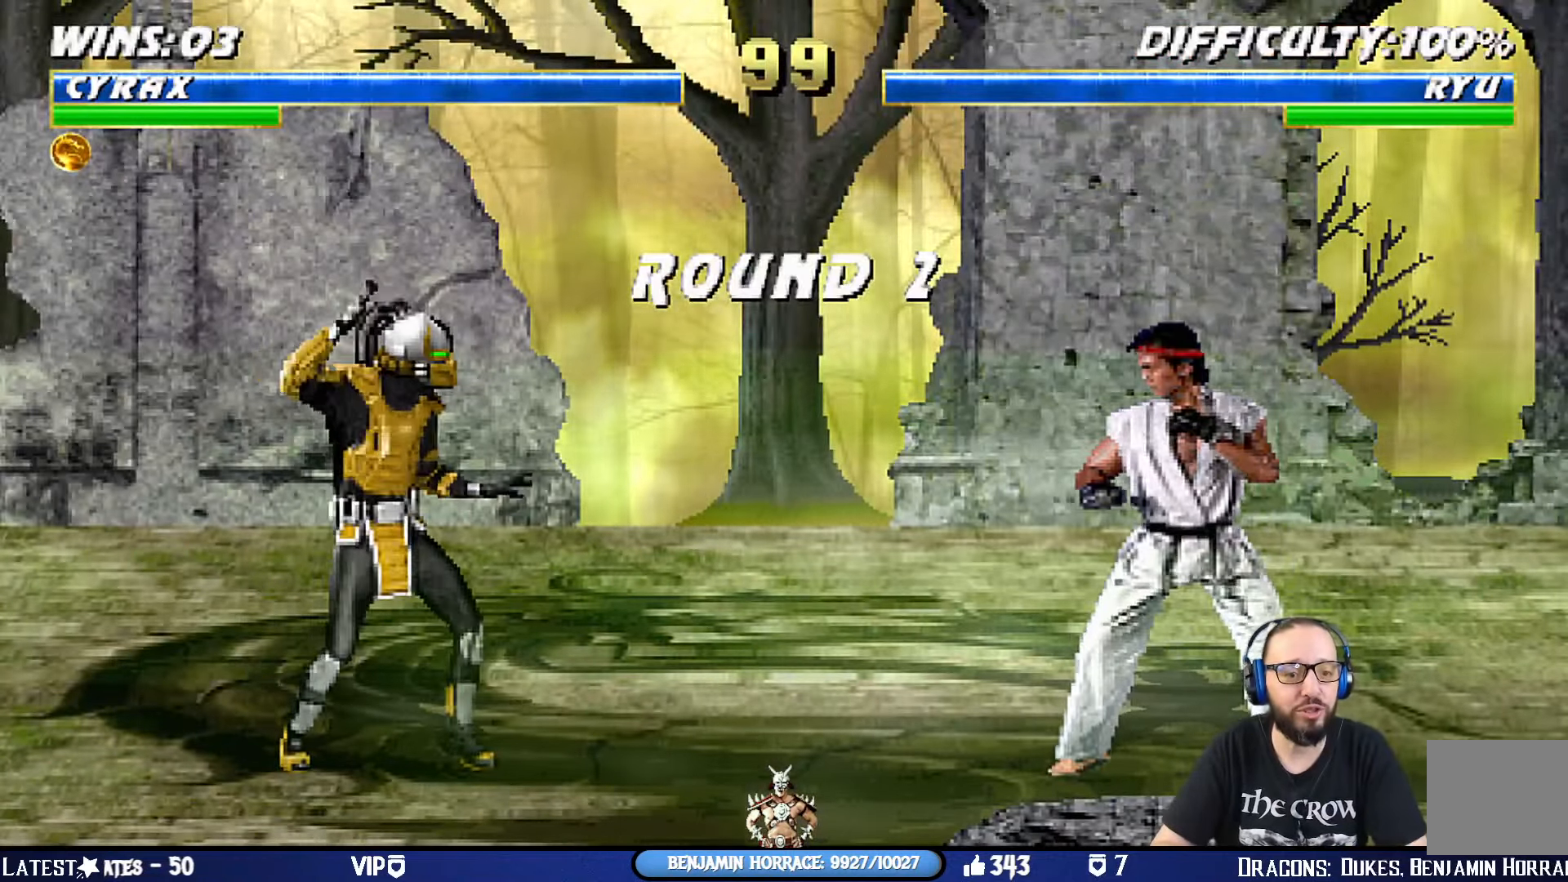
{"buttons": [], "left_stick": "center", "right_stick": "center", "events": [[50, "DPAD_LEFT", "down"], [66, "CIRCLE", "down"], [150, "DPAD_LEFT", "up"], [200, "CIRCLE", "up"], [233, "DPAD_LEFT", "down"], [350, "DPAD_LEFT", "up"]]}
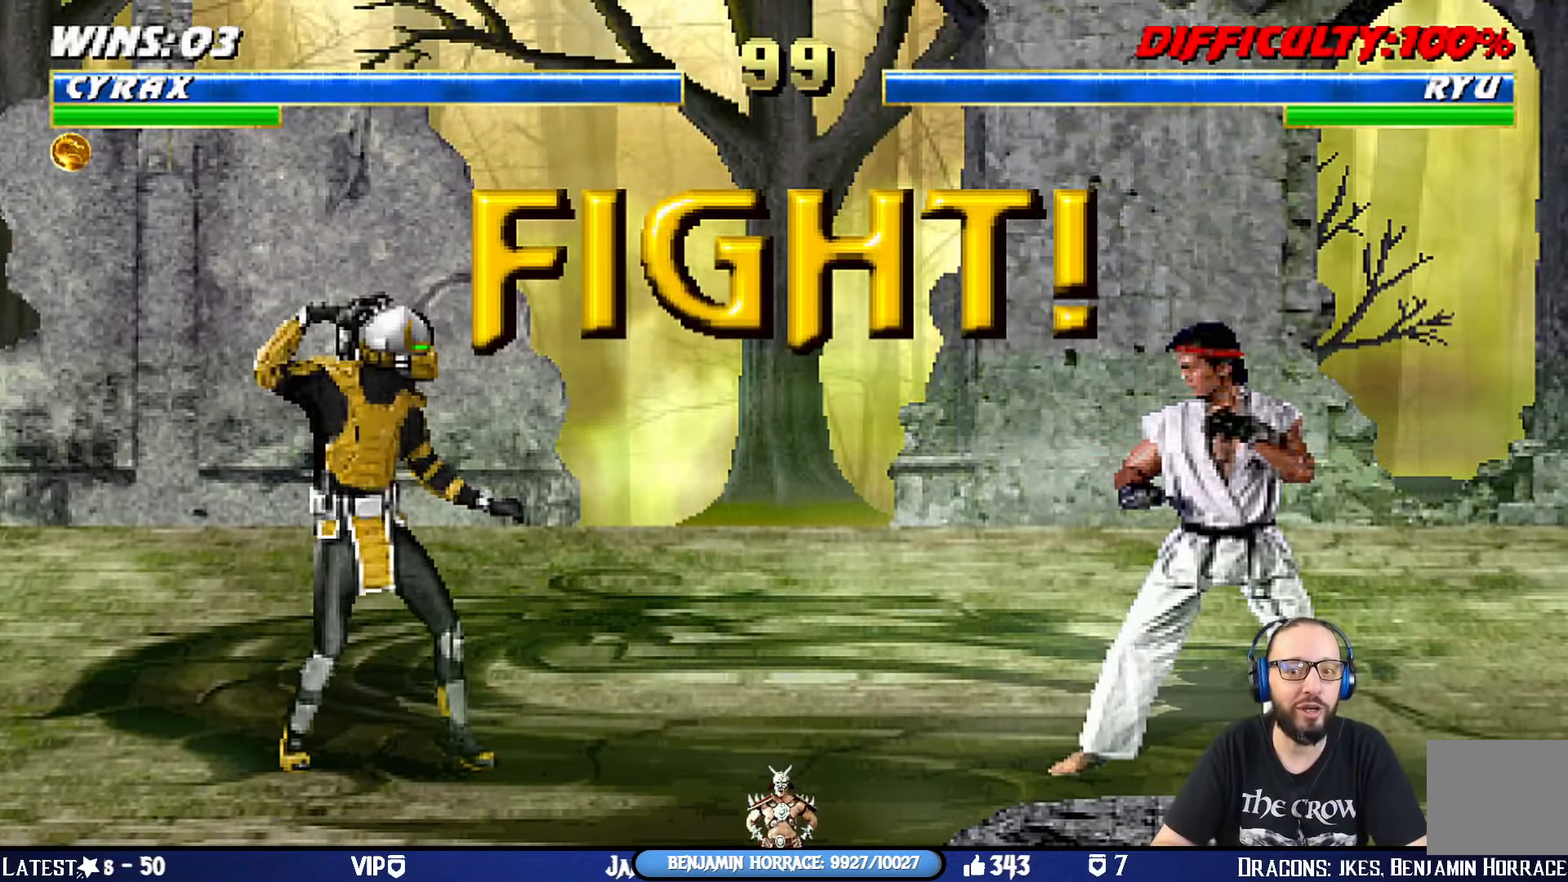
{"buttons": [], "left_stick": "center", "right_stick": "center", "events": [[33, "DPAD_LEFT", "down"], [134, "DPAD_LEFT", "up"], [200, "DPAD_LEFT", "down"], [300, "DPAD_LEFT", "up"], [367, "DPAD_LEFT", "down"], [467, "DPAD_LEFT", "up"]]}
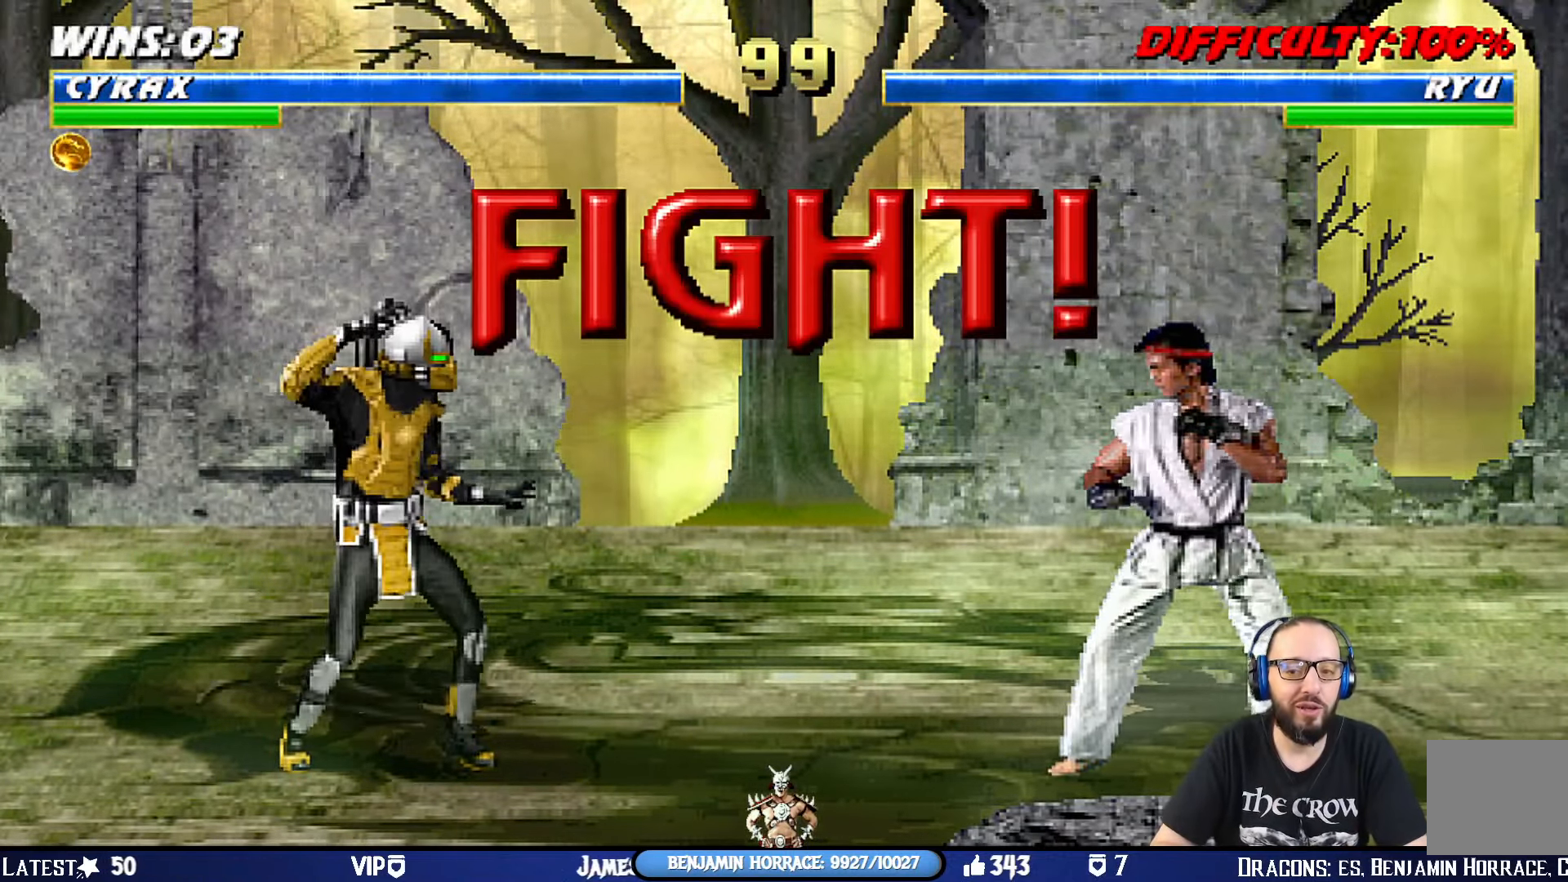
{"buttons": ["CIRCLE"], "left_stick": "center", "right_stick": "center", "events": [[33, "DPAD_LEFT", "down"], [116, "DPAD_LEFT", "up"], [183, "DPAD_LEFT", "down"], [216, "CIRCLE", "down"], [300, "DPAD_LEFT", "up"], [333, "CIRCLE", "up"], [333, "DPAD_LEFT", "down"], [383, "CIRCLE", "down"], [483, "DPAD_LEFT", "up"]]}
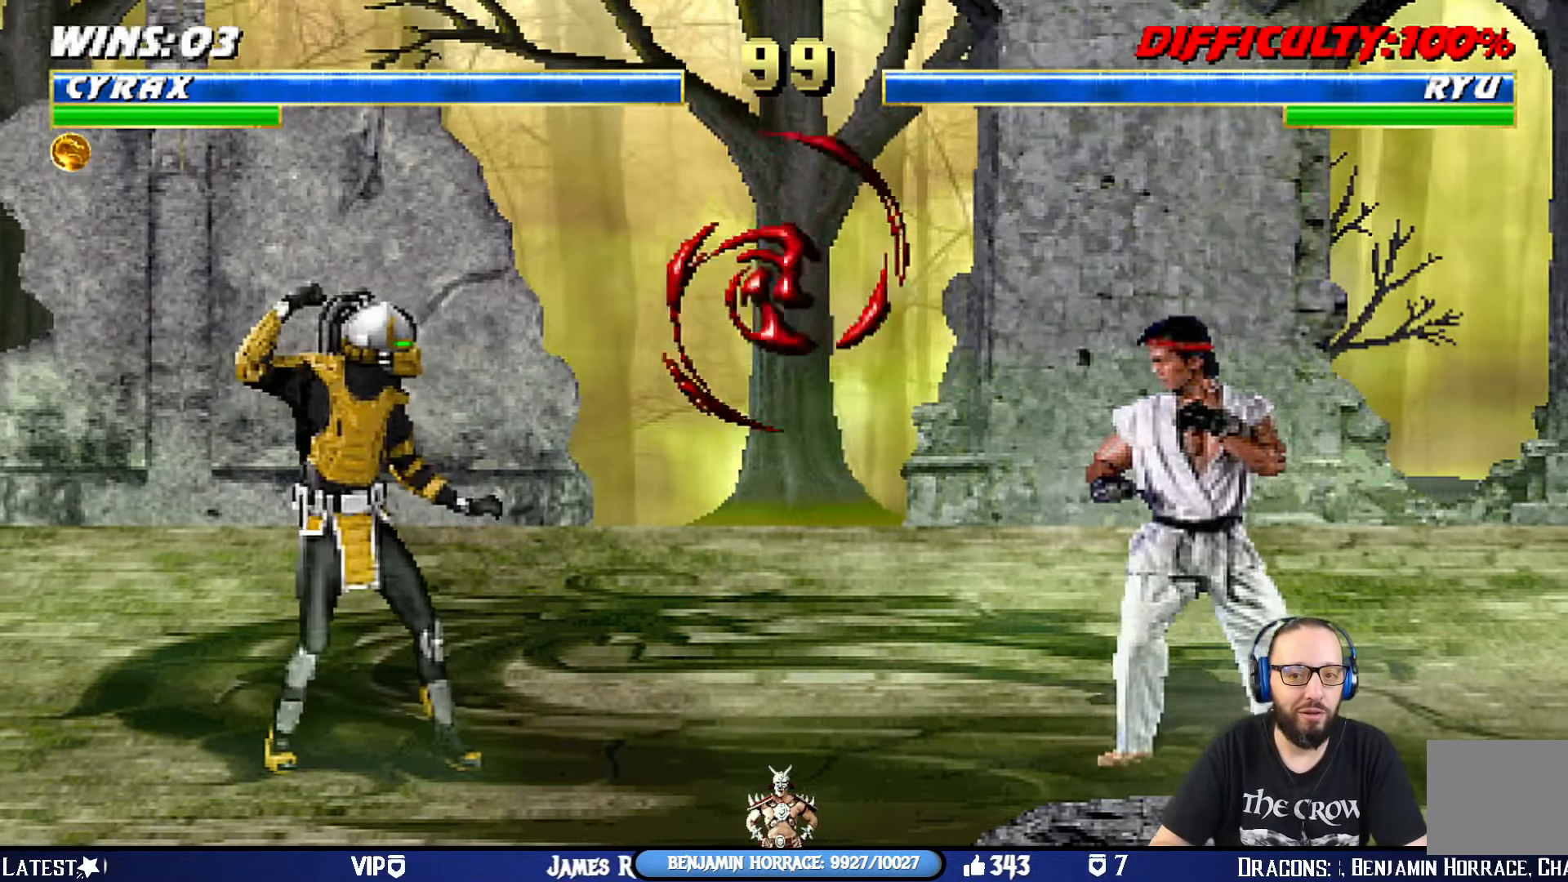
{"buttons": ["L1", "DPAD_UP", "DPAD_LEFT"], "left_stick": "center", "right_stick": "center", "events": [[50, "CIRCLE", "up"], [200, "R1", "down"], [384, "R1", "up"], [434, "DPAD_LEFT", "down"], [434, "L1", "down"], [451, "DPAD_UP", "down"]]}
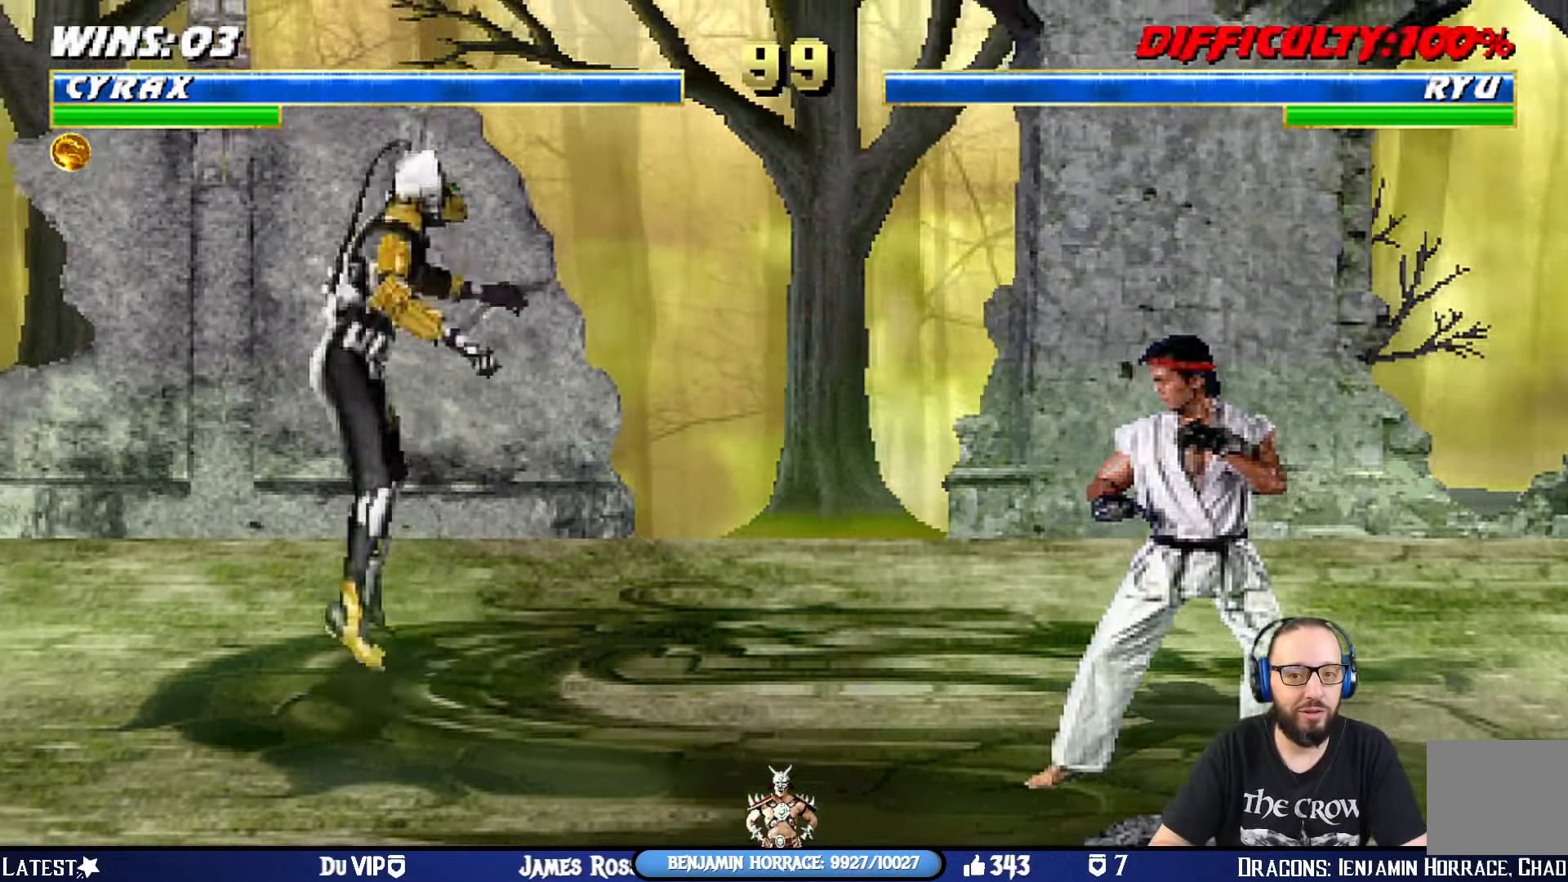
{"buttons": ["DPAD_LEFT"], "left_stick": "center", "right_stick": "center", "events": [[150, "CIRCLE", "down"], [183, "DPAD_LEFT", "up"], [200, "DPAD_UP", "up"], [216, "L1", "up"], [283, "CIRCLE", "up"], [300, "DPAD_LEFT", "down"], [417, "DPAD_LEFT", "up"], [467, "DPAD_LEFT", "down"]]}
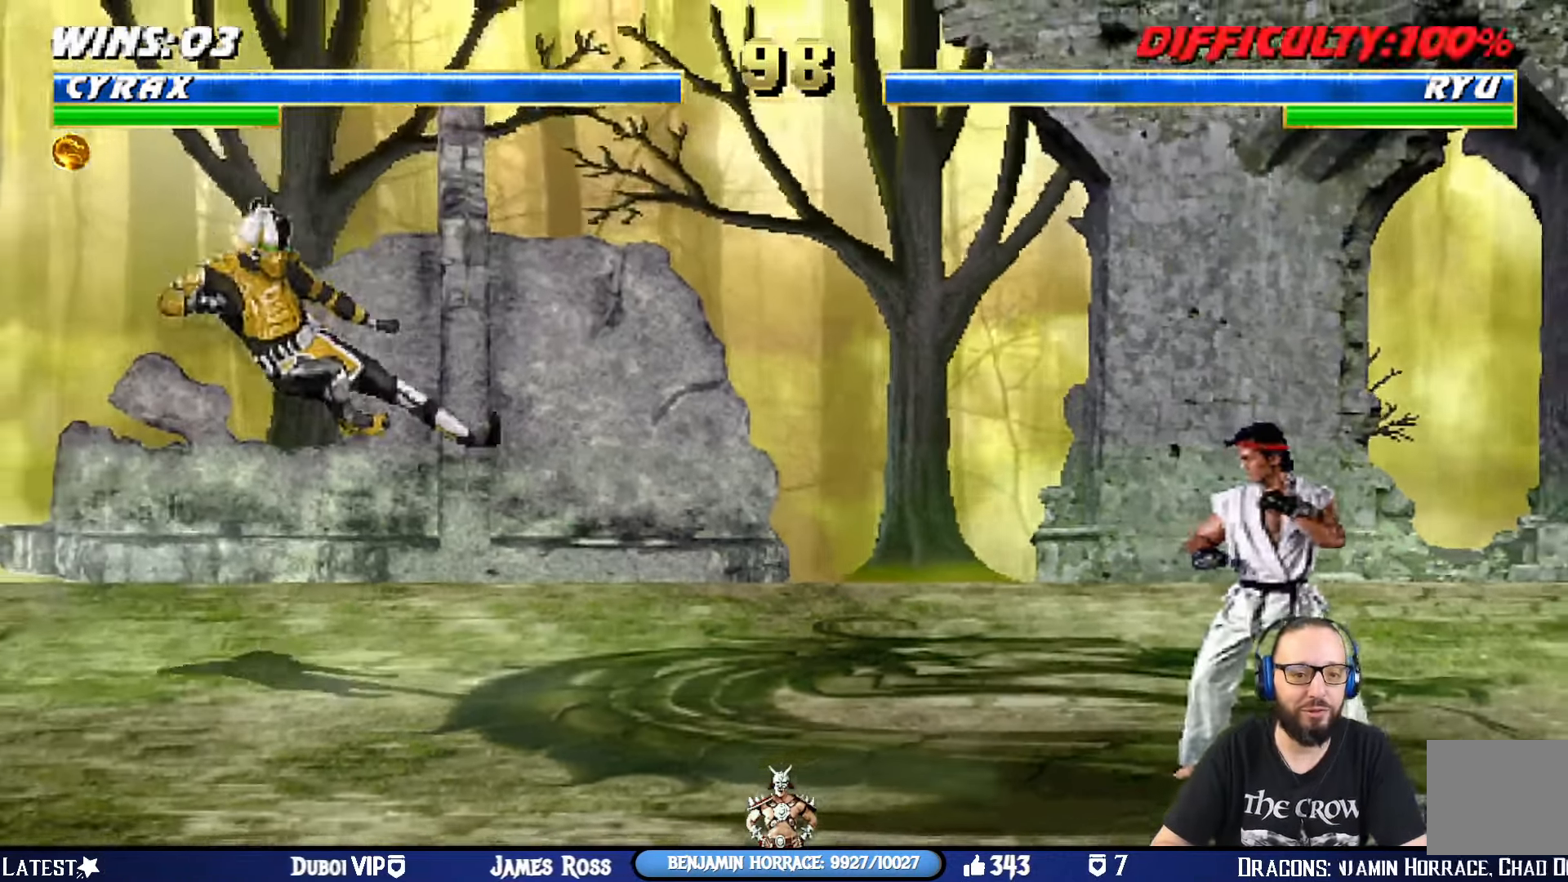
{"buttons": ["R1"], "left_stick": "center", "right_stick": "center", "events": [[67, "DPAD_LEFT", "up"], [134, "CIRCLE", "down"], [134, "DPAD_LEFT", "down"], [267, "CIRCLE", "up"], [267, "DPAD_LEFT", "up"], [300, "CIRCLE", "down"], [484, "R1", "down"], [501, "CIRCLE", "up"]]}
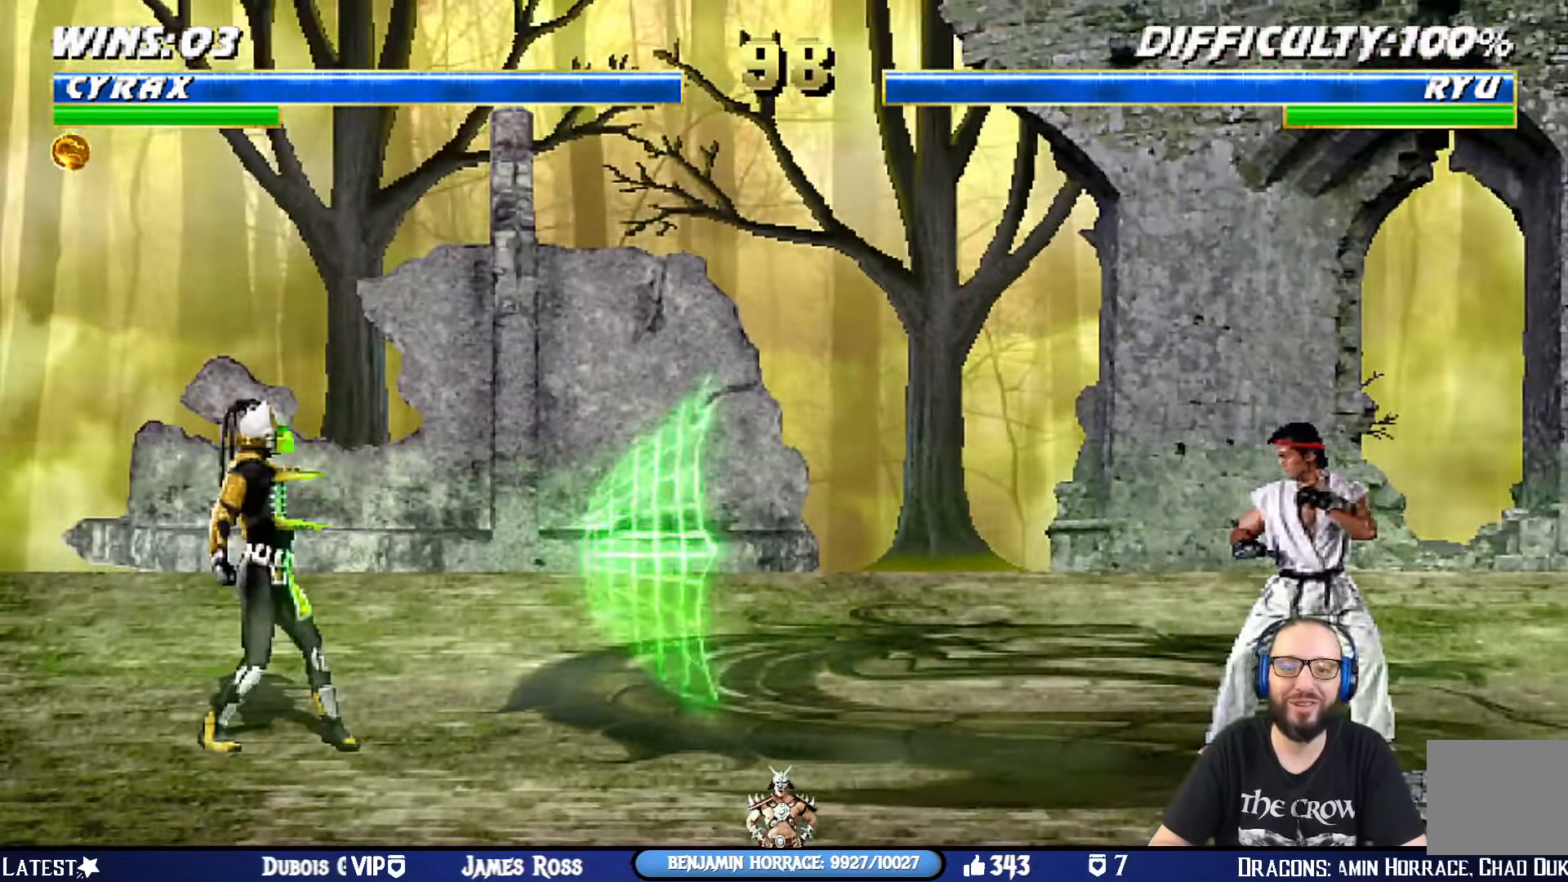
{"buttons": ["DPAD_RIGHT"], "left_stick": "center", "right_stick": "center", "events": [[183, "R1", "up"], [500, "DPAD_RIGHT", "down"]]}
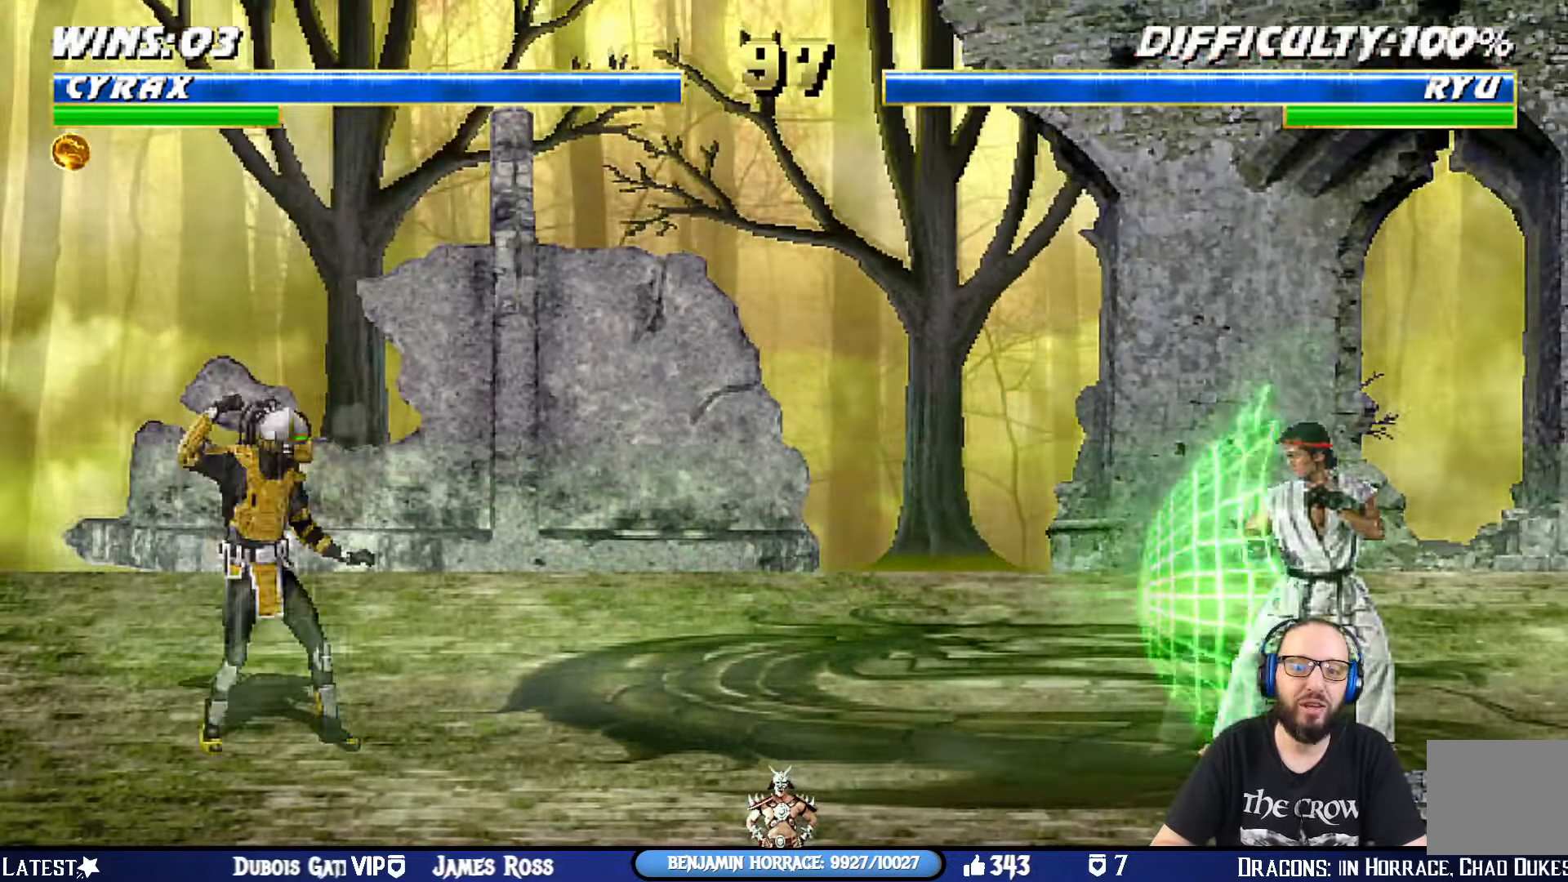
{"buttons": ["L1", "DPAD_RIGHT"], "left_stick": "center", "right_stick": "center", "events": [[17, "L1", "down"]]}
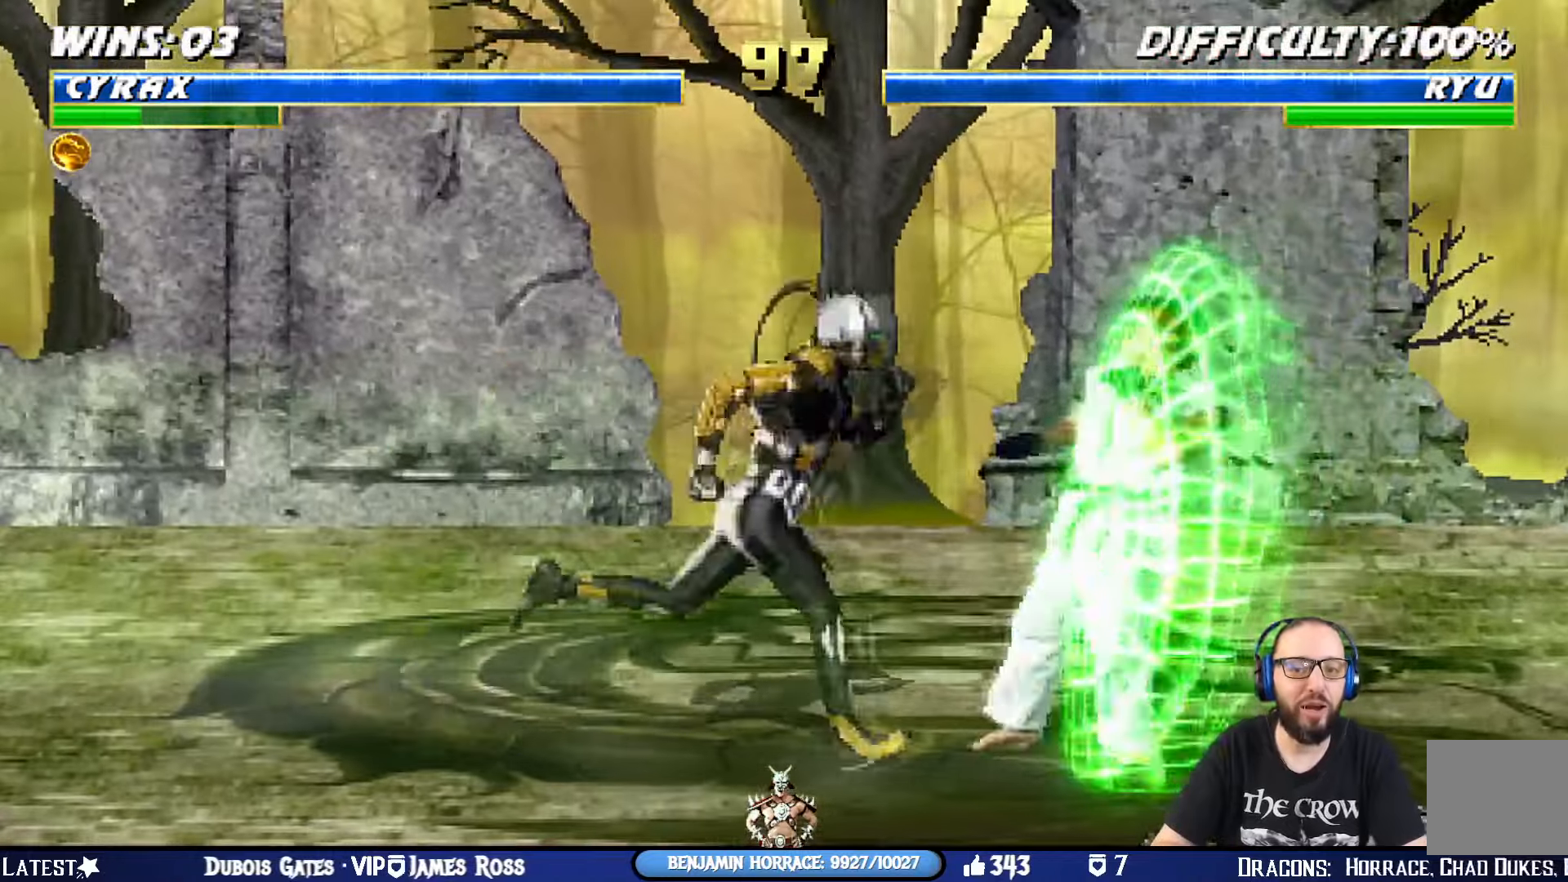
{"buttons": ["TRIANGLE", "L1", "DPAD_LEFT"], "left_stick": "center", "right_stick": "center", "events": [[167, "DPAD_RIGHT", "up"], [167, "SQUARE", "down"], [283, "SQUARE", "up"], [333, "SQUARE", "down"], [367, "DPAD_LEFT", "down"], [434, "SQUARE", "up"], [450, "TRIANGLE", "down"]]}
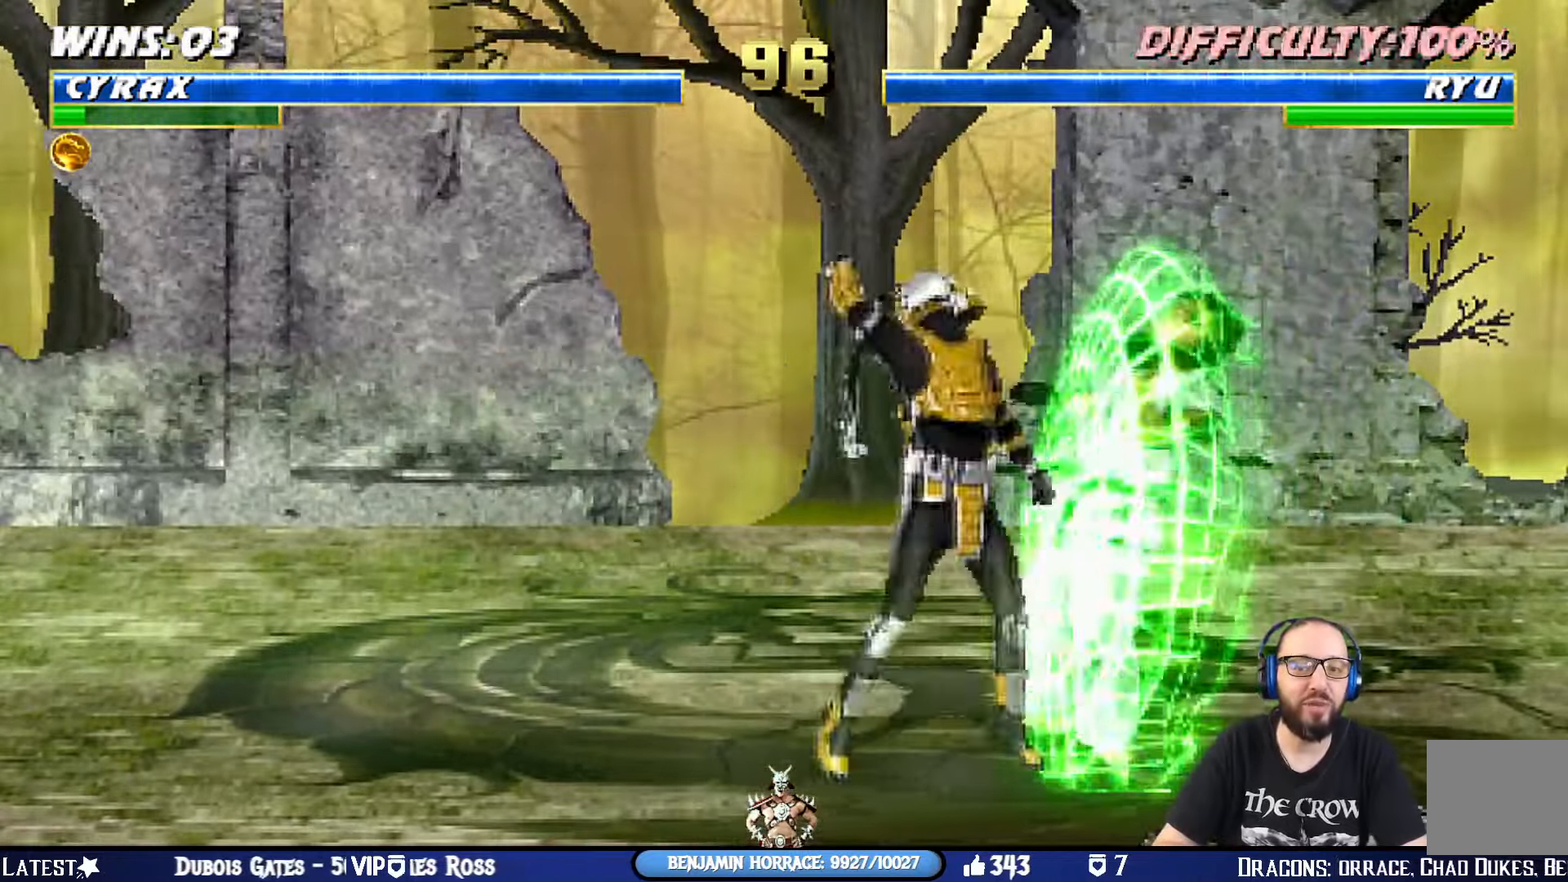
{"buttons": [], "left_stick": "center", "right_stick": "center", "events": [[50, "TRIANGLE", "up"], [84, "SQUARE", "down"], [150, "TRIANGLE", "down"], [167, "SQUARE", "up"], [251, "SQUARE", "down"], [267, "TRIANGLE", "up"], [334, "TRIANGLE", "down"], [351, "SQUARE", "up"], [367, "DPAD_LEFT", "up"], [417, "L1", "up"], [434, "TRIANGLE", "up"]]}
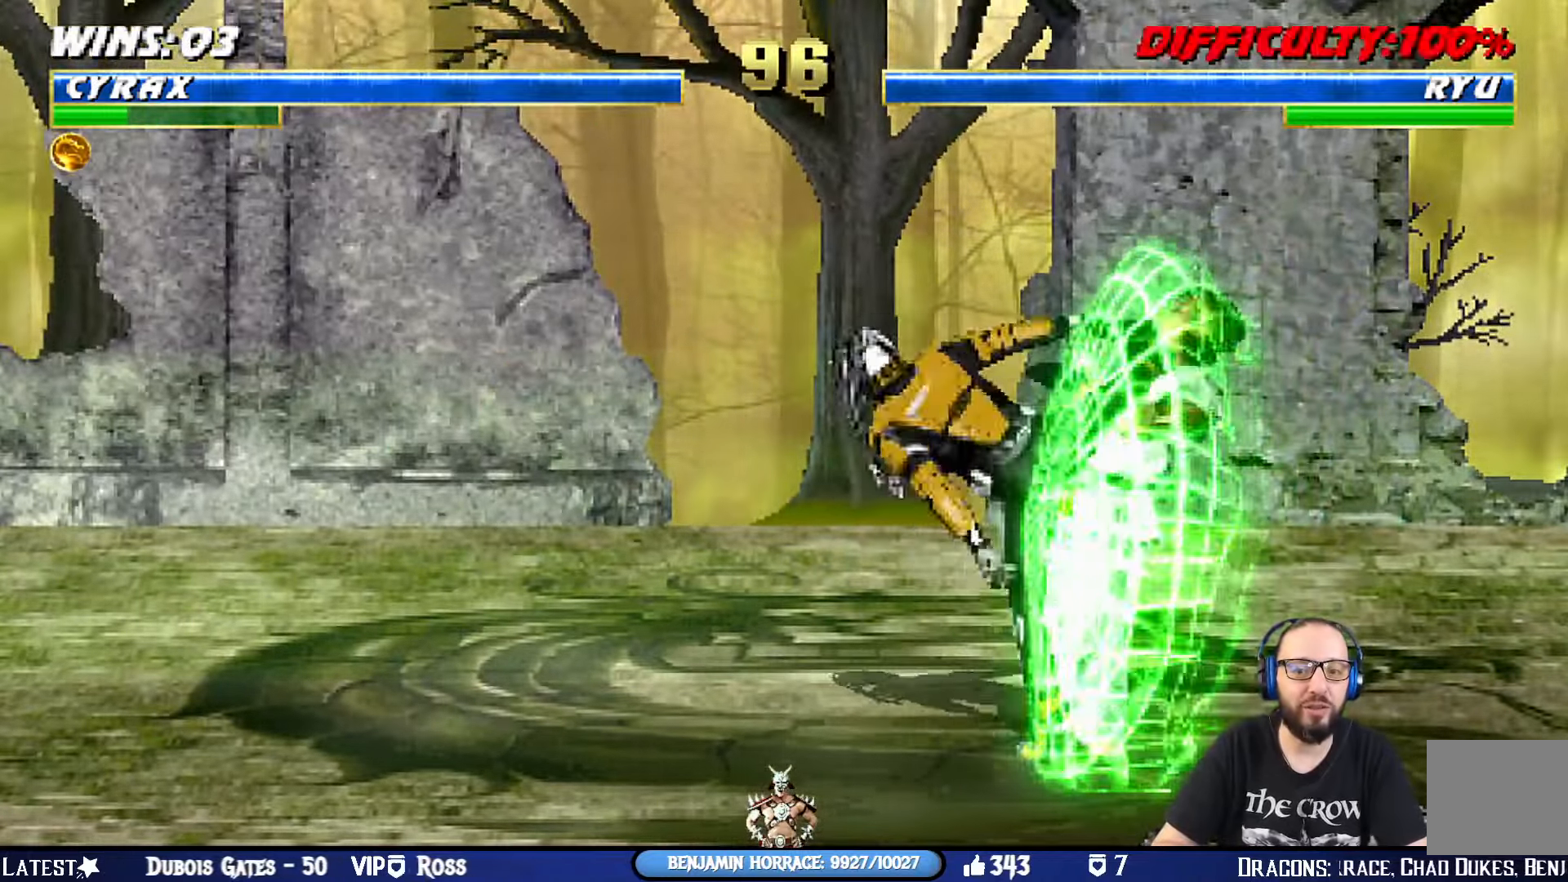
{"buttons": ["TRIANGLE", "L1", "DPAD_LEFT"], "left_stick": "center", "right_stick": "center", "events": [[100, "L1", "down"], [150, "DPAD_LEFT", "down"], [333, "TRIANGLE", "down"], [484, "TRIANGLE", "up"], [500, "TRIANGLE", "down"]]}
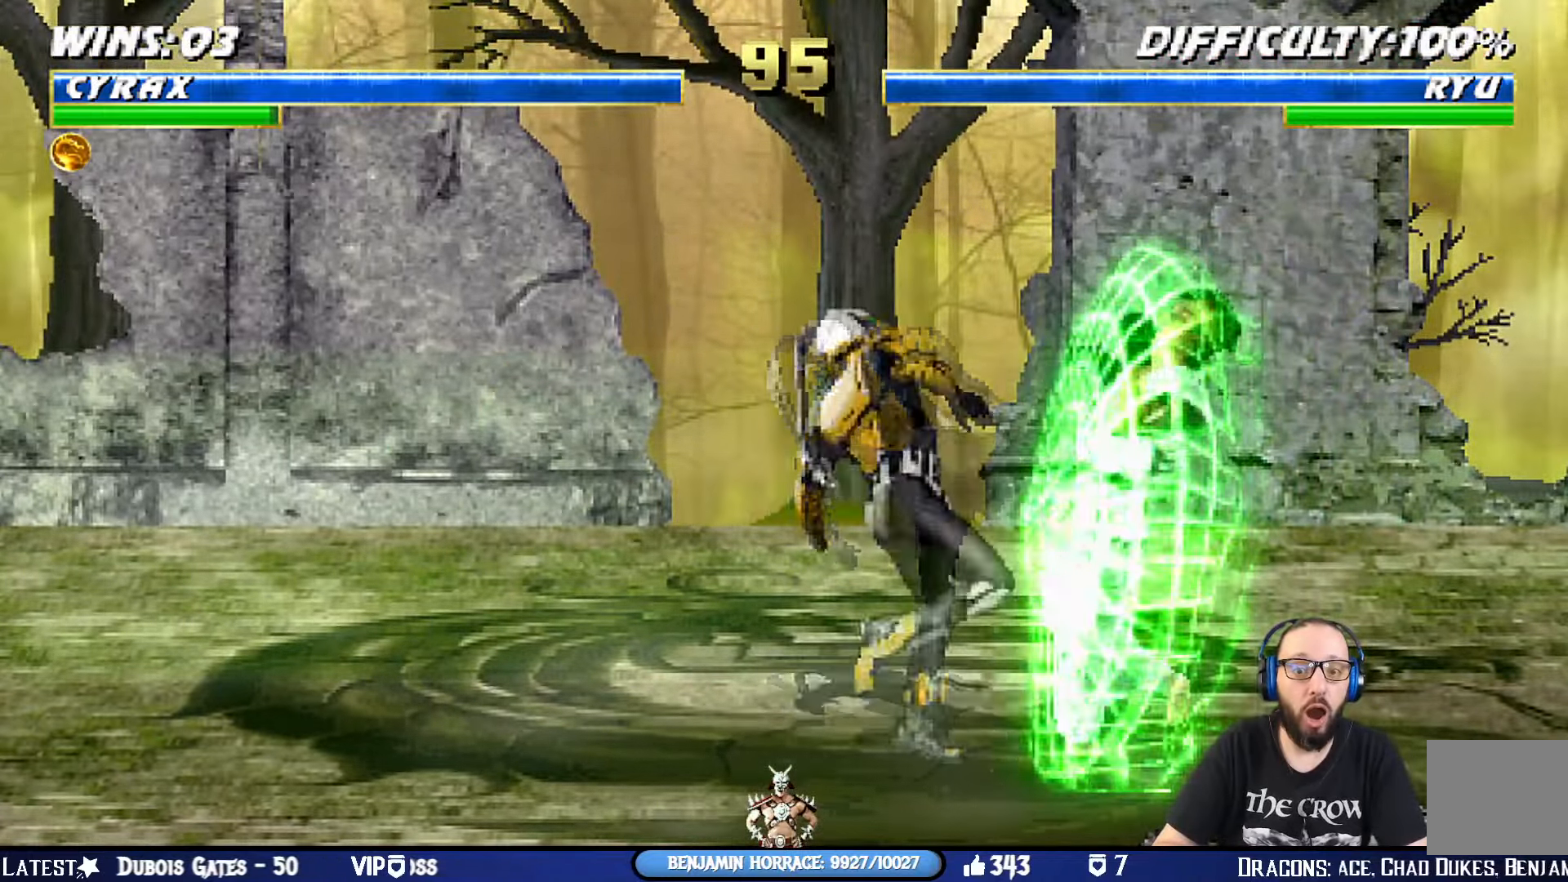
{"buttons": ["L1", "DPAD_RIGHT"], "left_stick": "center", "right_stick": "center", "events": [[50, "DPAD_LEFT", "up"], [100, "L1", "up"], [217, "TRIANGLE", "up"], [451, "DPAD_RIGHT", "down"], [484, "L1", "down"]]}
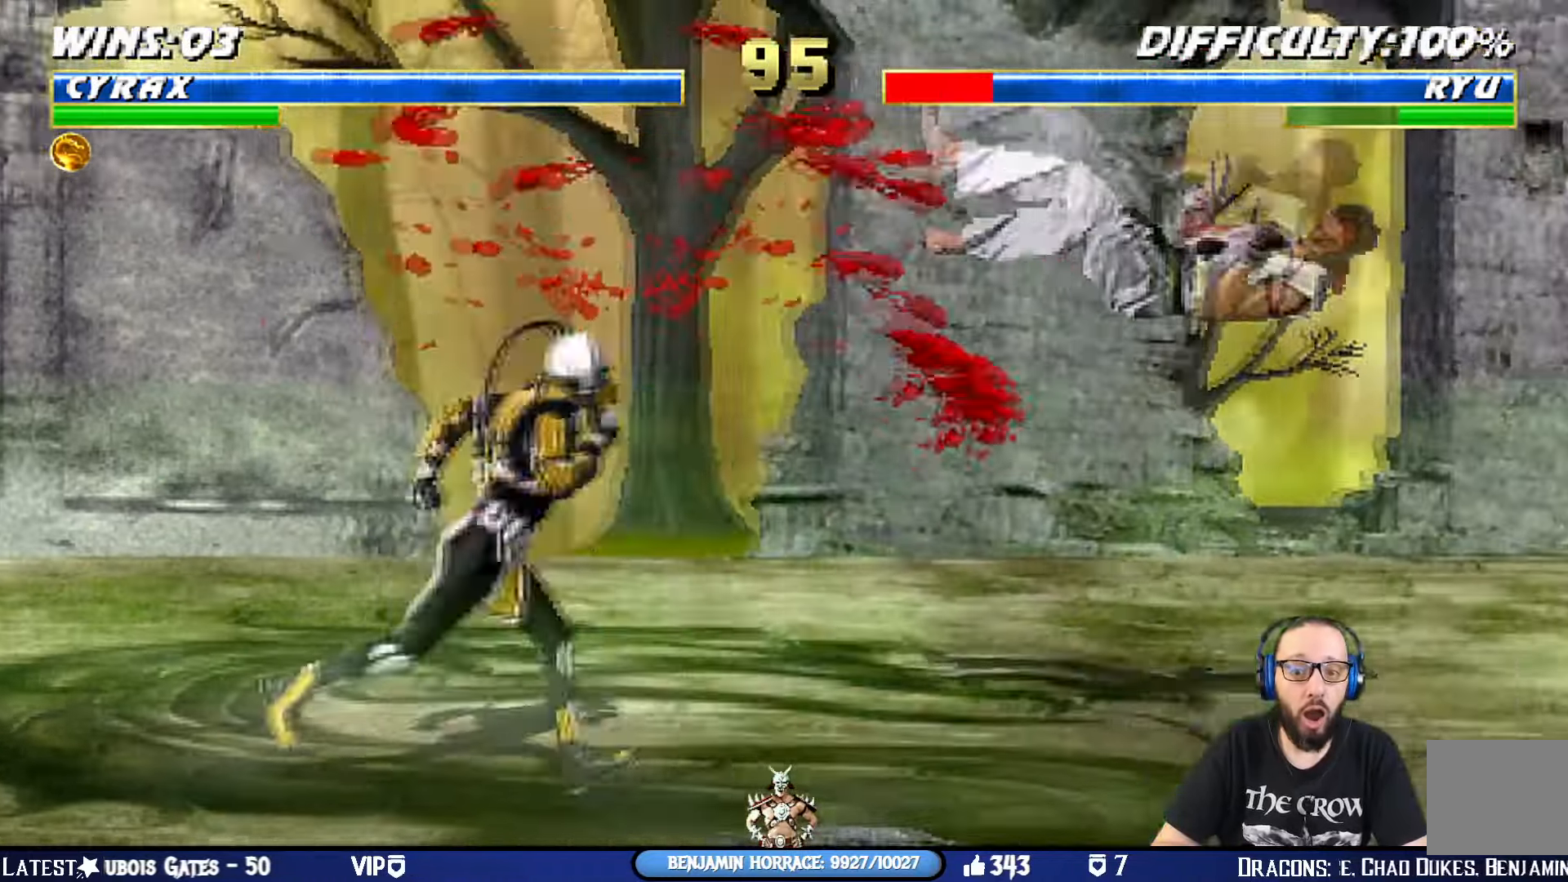
{"buttons": ["L1", "DPAD_UP", "DPAD_RIGHT"], "left_stick": "center", "right_stick": "center", "events": [[384, "DPAD_UP", "down"]]}
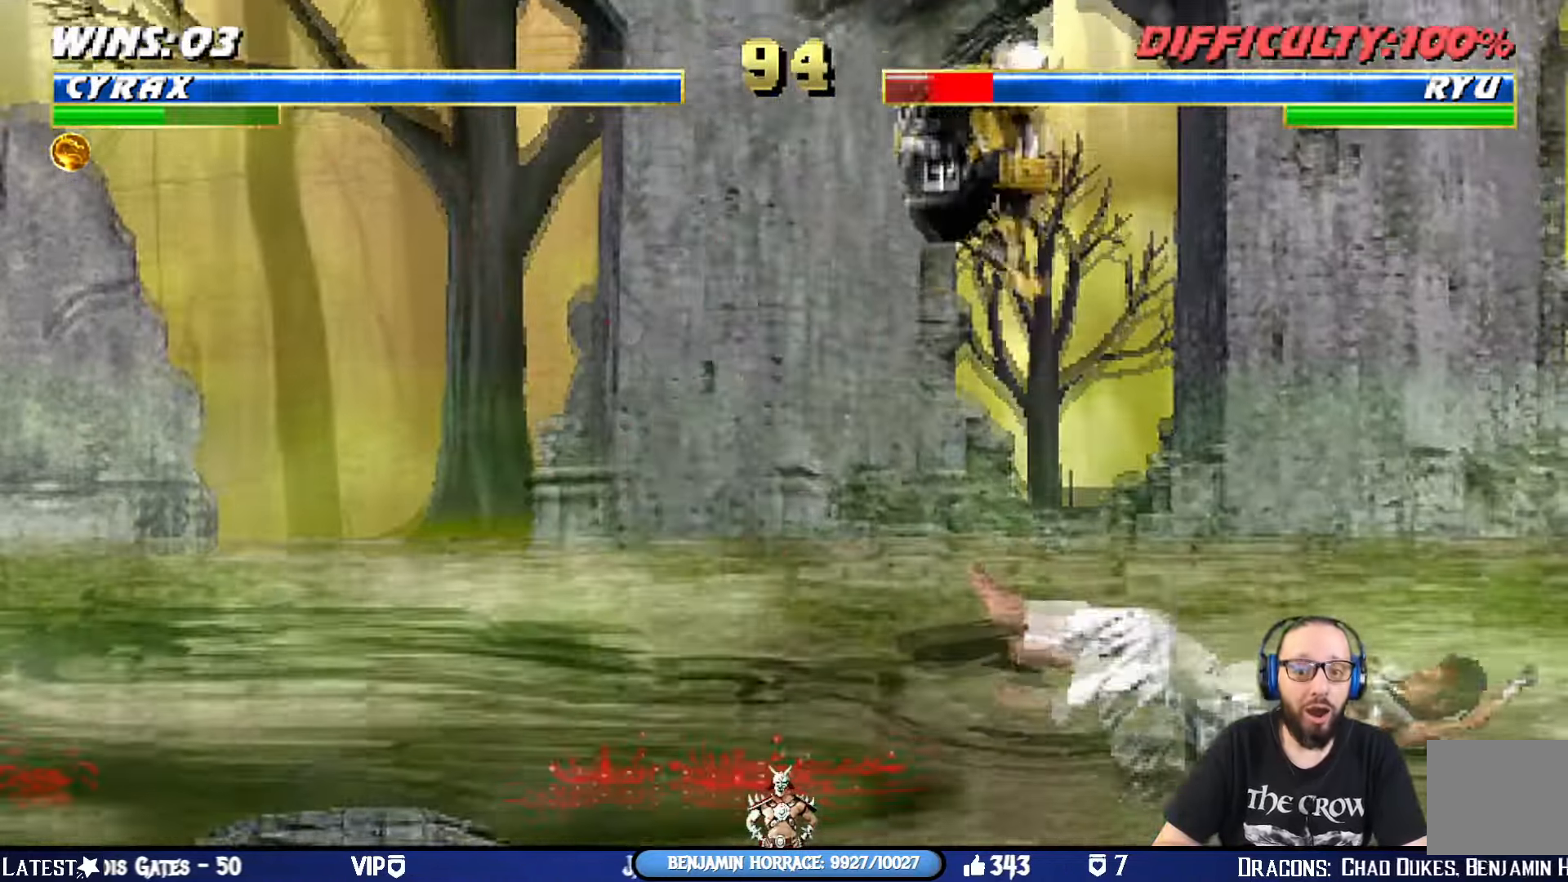
{"buttons": ["SQUARE", "L1", "DPAD_LEFT"], "left_stick": "center", "right_stick": "center", "events": [[84, "DPAD_LEFT", "down"], [100, "DPAD_RIGHT", "up"], [117, "DPAD_UP", "up"], [317, "SQUARE", "down"], [401, "SQUARE", "up"], [501, "SQUARE", "down"]]}
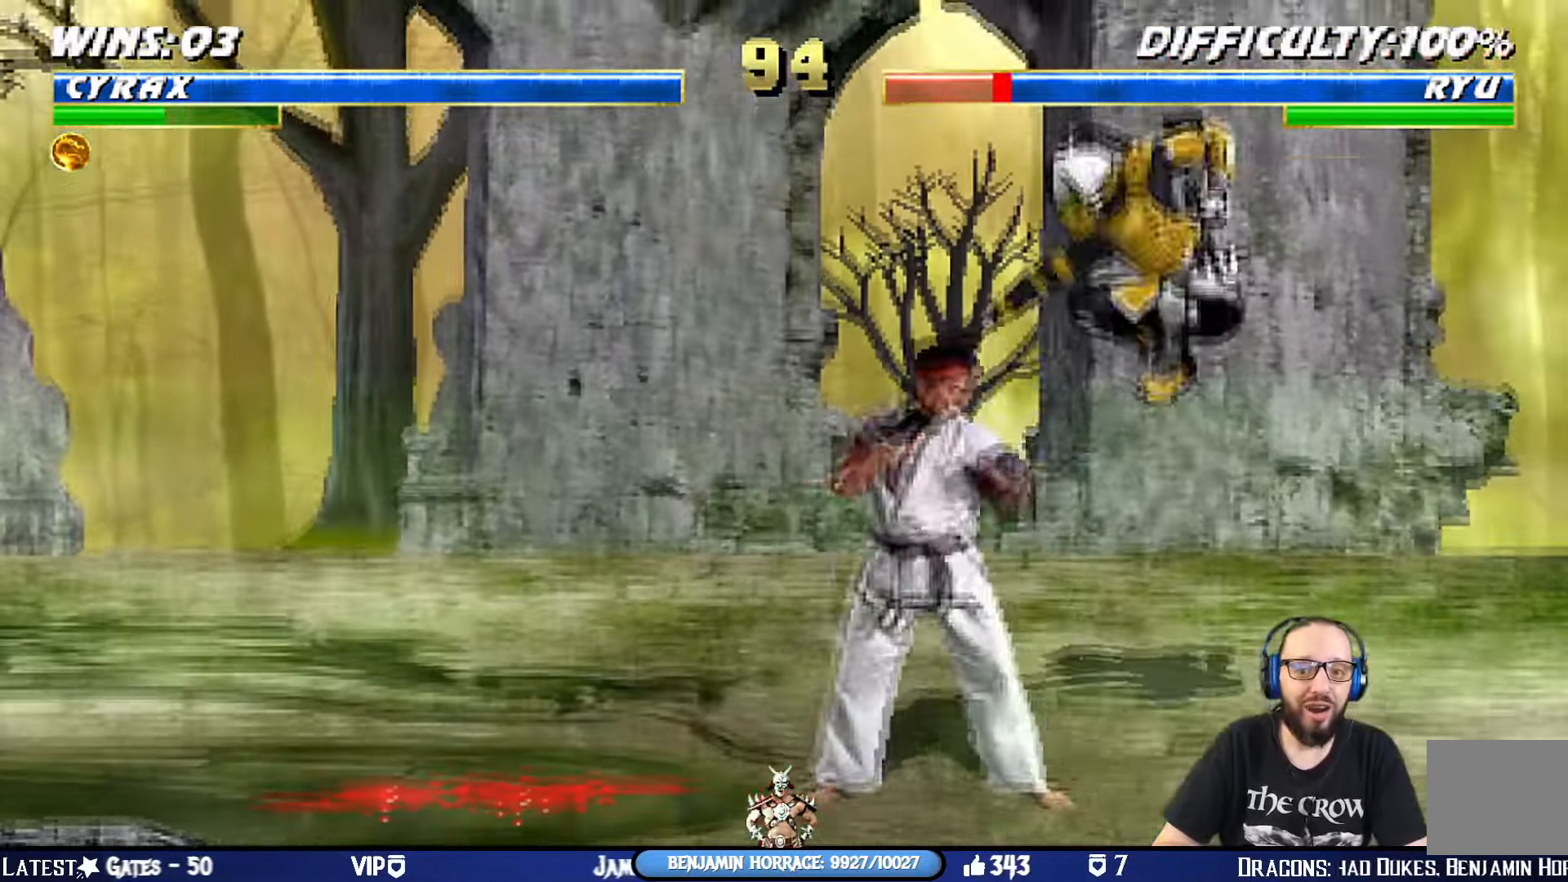
{"buttons": ["TRIANGLE", "L1", "DPAD_RIGHT"], "left_stick": "center", "right_stick": "center", "events": [[17, "DPAD_LEFT", "up"], [67, "DPAD_RIGHT", "down"], [67, "SQUARE", "up"], [133, "SQUARE", "down"], [233, "SQUARE", "up"], [233, "TRIANGLE", "down"], [333, "DPAD_UP", "down"], [367, "TRIANGLE", "up"], [400, "SQUARE", "down"], [417, "DPAD_UP", "up"], [434, "TRIANGLE", "down"], [467, "SQUARE", "up"]]}